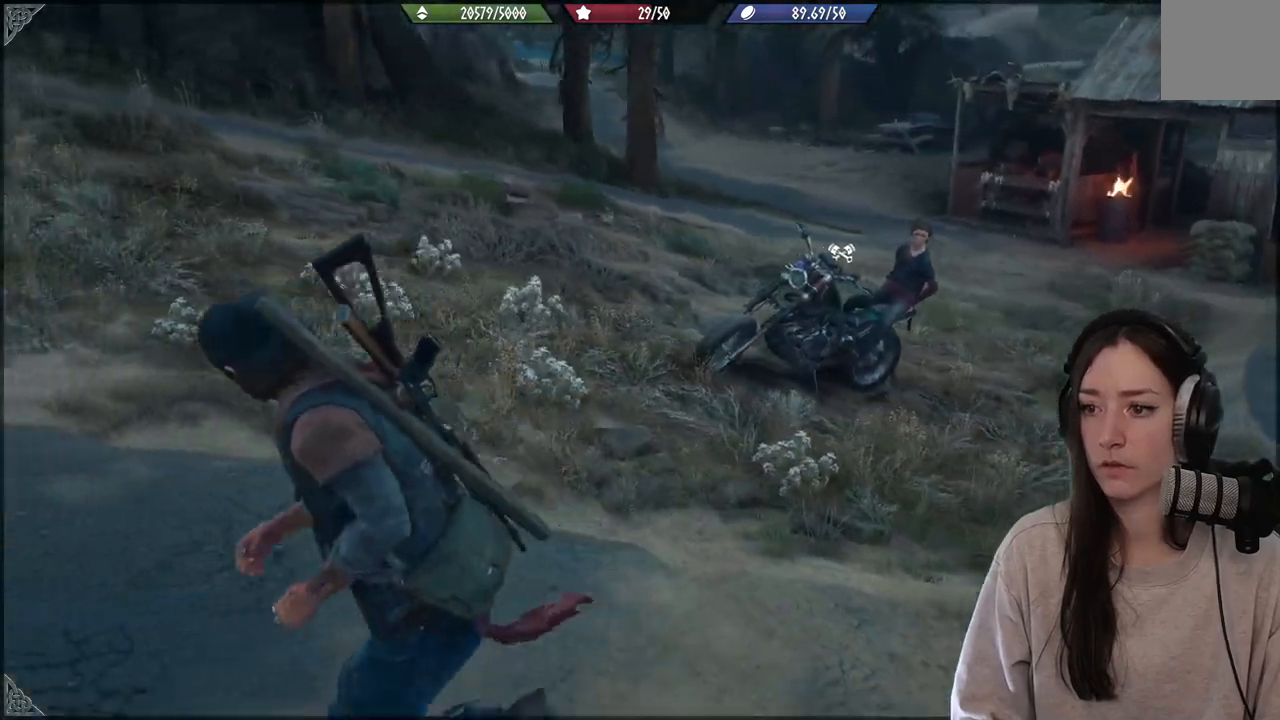
Gameplay with a controller (Xbox layout); each line is a JSON object with the inputs held at the frame after it. "events" lists button and stick changes between this image and that frame as [ms after this image, input, new state], when the widget could be followed in between. Not read: L3.
{"buttons": [], "left_stick": "up-left", "right_stick": "right", "events": [[233, "left_stick", "up-left"]]}
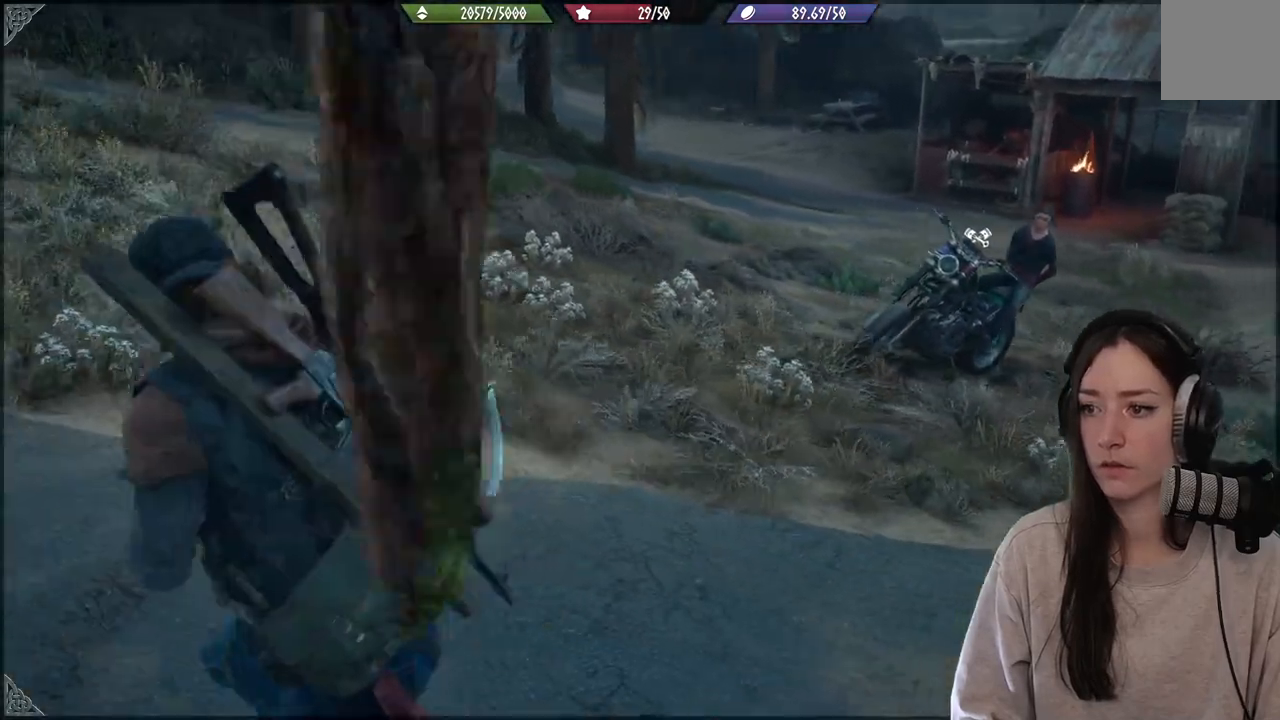
{"buttons": [], "left_stick": "up-right", "right_stick": "right", "events": [[33, "left_stick", "up"], [183, "left_stick", "up-right"]]}
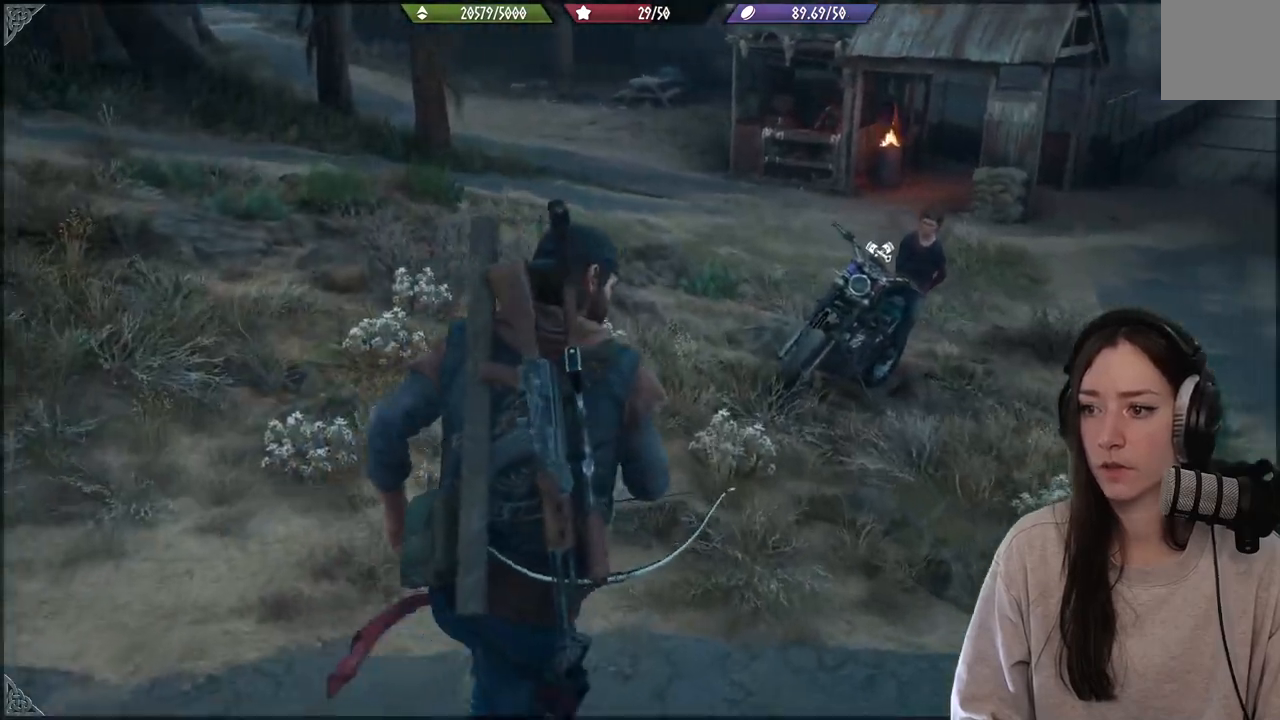
{"buttons": [], "left_stick": "up-right", "right_stick": "center", "events": [[117, "right_stick", "center"]]}
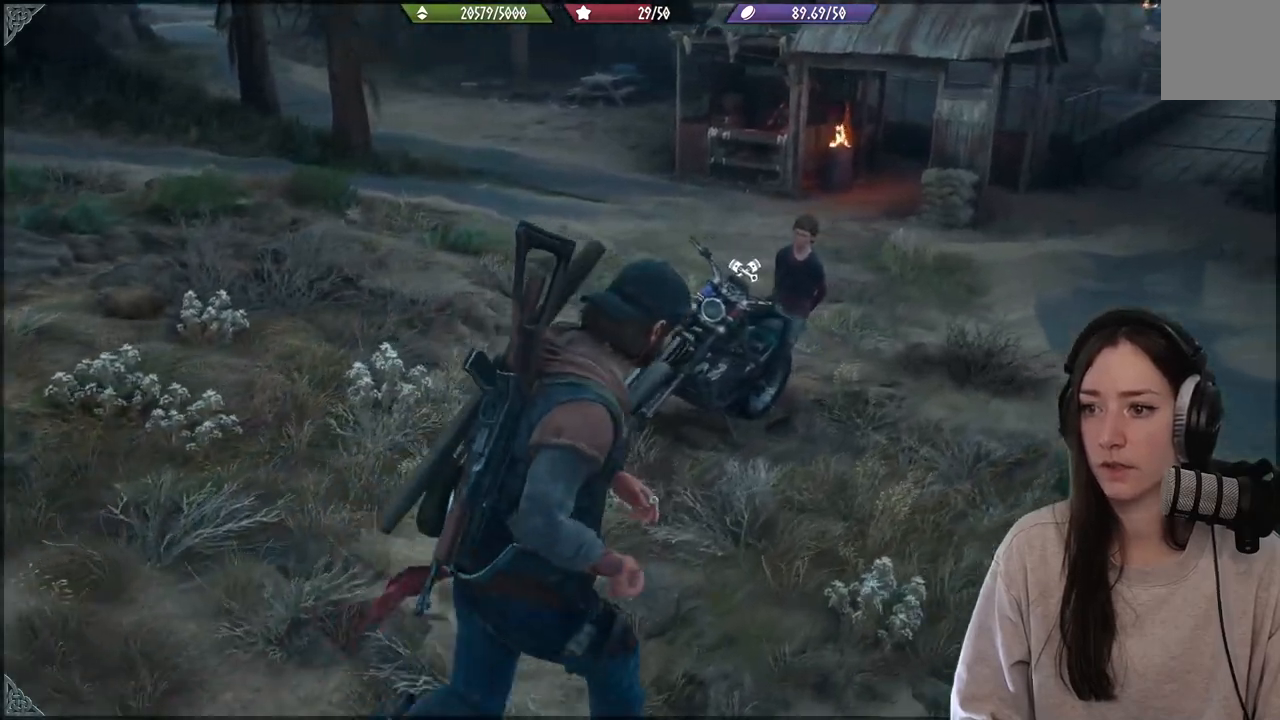
{"buttons": [], "left_stick": "up-right", "right_stick": "left", "events": [[183, "right_stick", "left"]]}
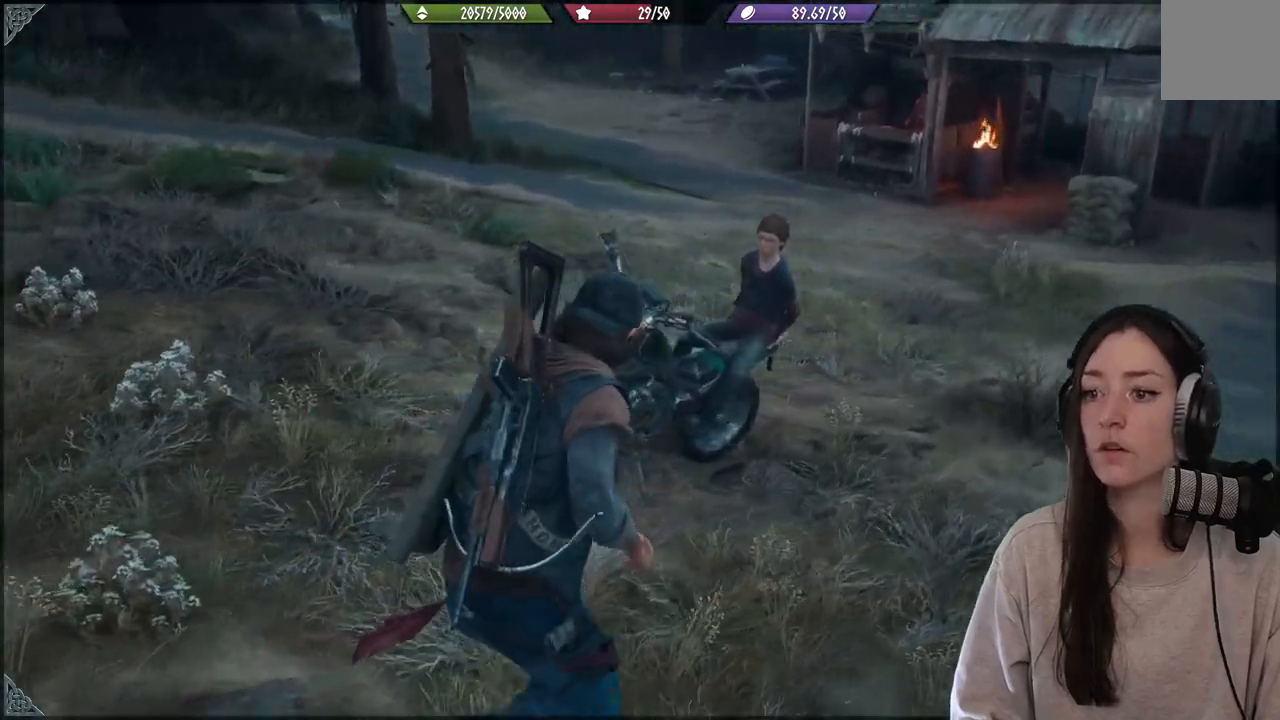
{"buttons": [], "left_stick": "up-right", "right_stick": "center", "events": [[500, "right_stick", "center"]]}
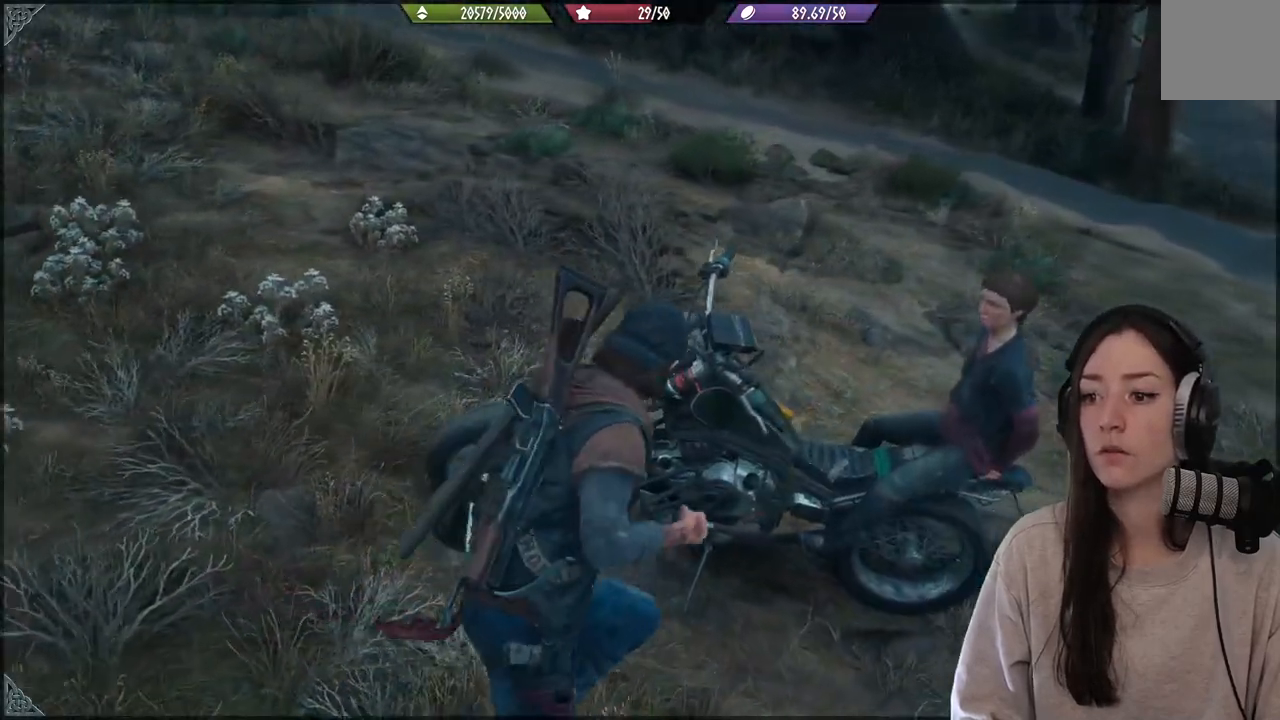
{"buttons": ["X"], "left_stick": "center", "right_stick": "center", "events": [[100, "left_stick", "up"], [233, "left_stick", "center"], [250, "X", "down"]]}
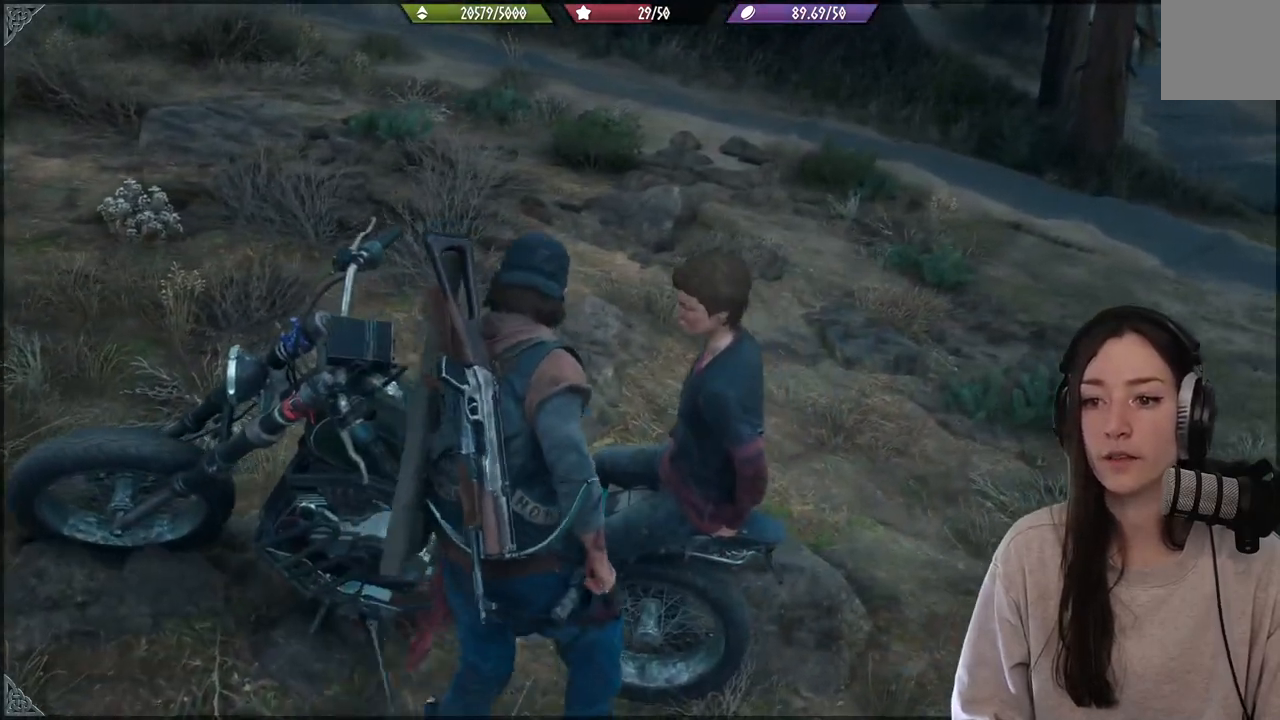
{"buttons": [], "left_stick": "center", "right_stick": "center", "events": [[233, "X", "up"]]}
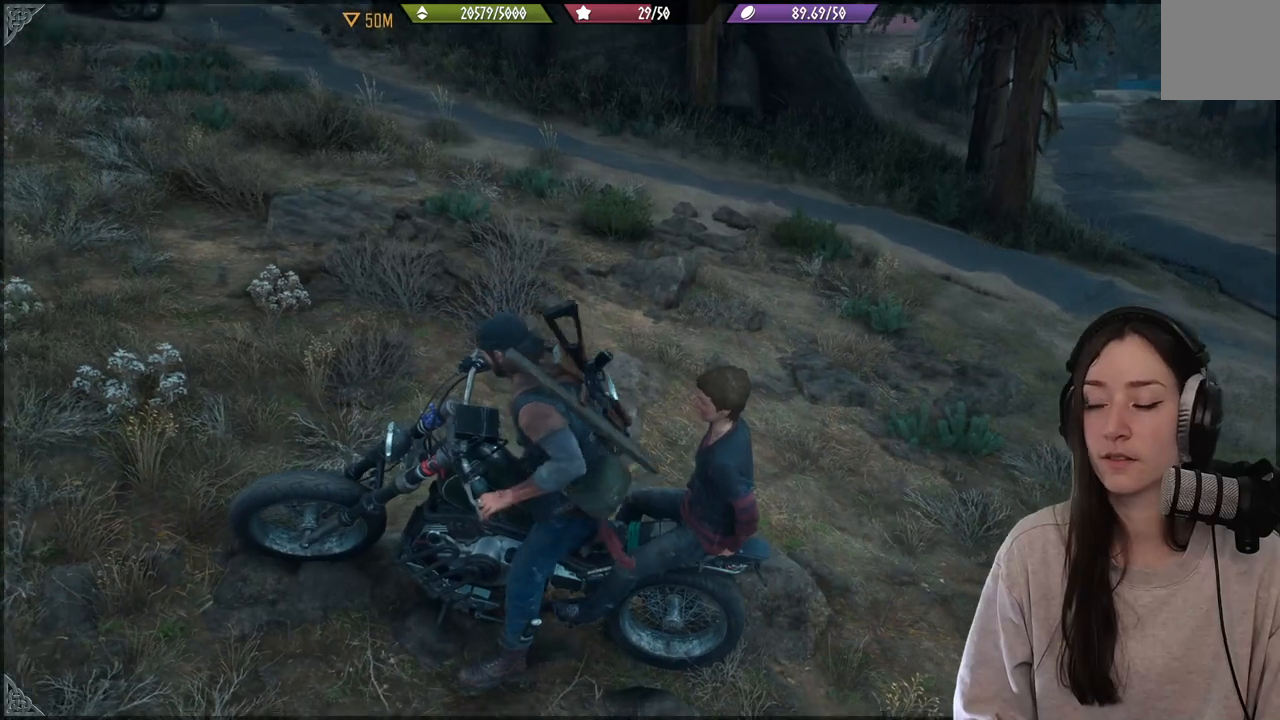
{"buttons": [], "left_stick": "center", "right_stick": "left", "events": [[417, "right_stick", "left"]]}
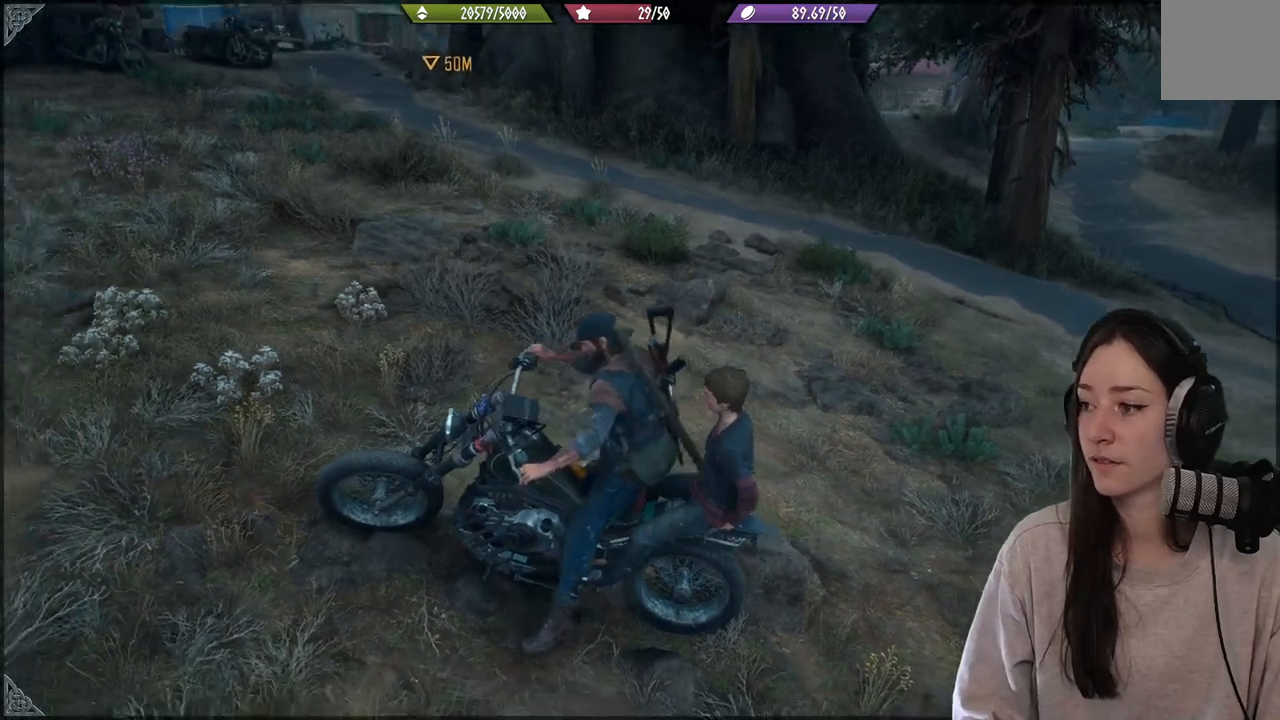
{"buttons": [], "left_stick": "center", "right_stick": "left", "events": []}
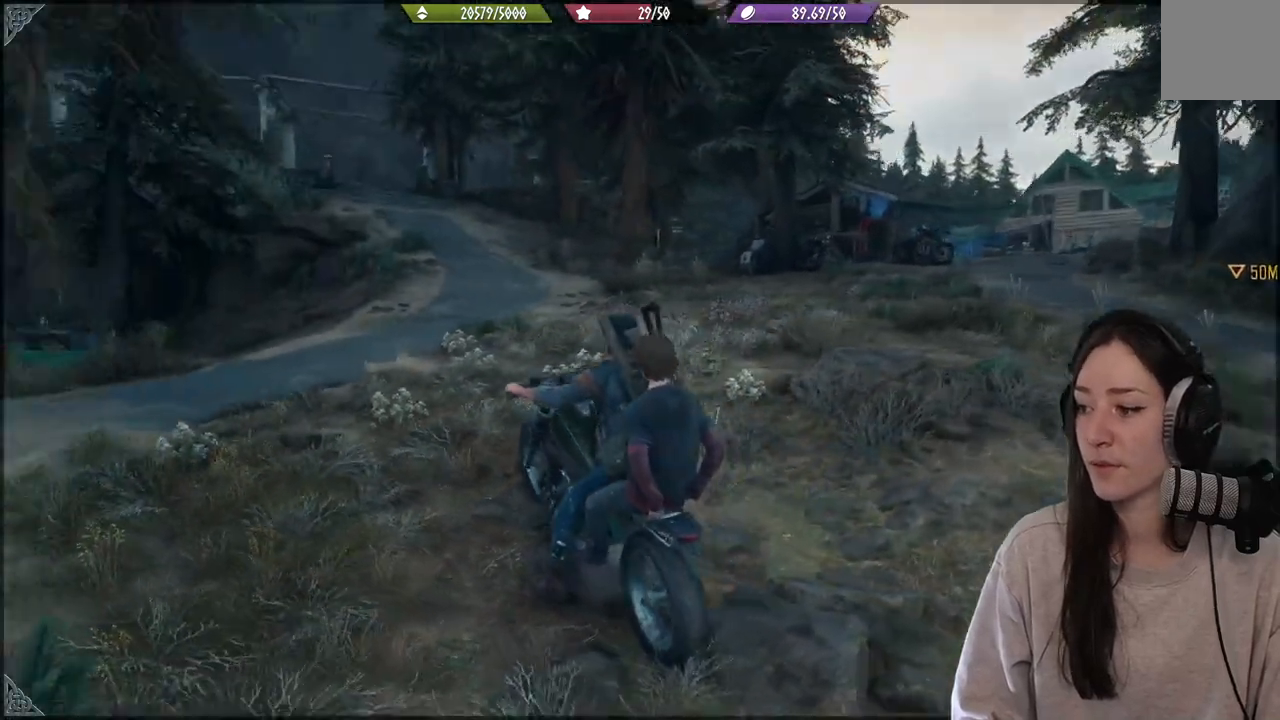
{"buttons": ["R2"], "left_stick": "up-right", "right_stick": "center", "events": [[33, "left_stick", "up-right"], [150, "R2", "down"], [183, "right_stick", "up-left"], [350, "right_stick", "center"]]}
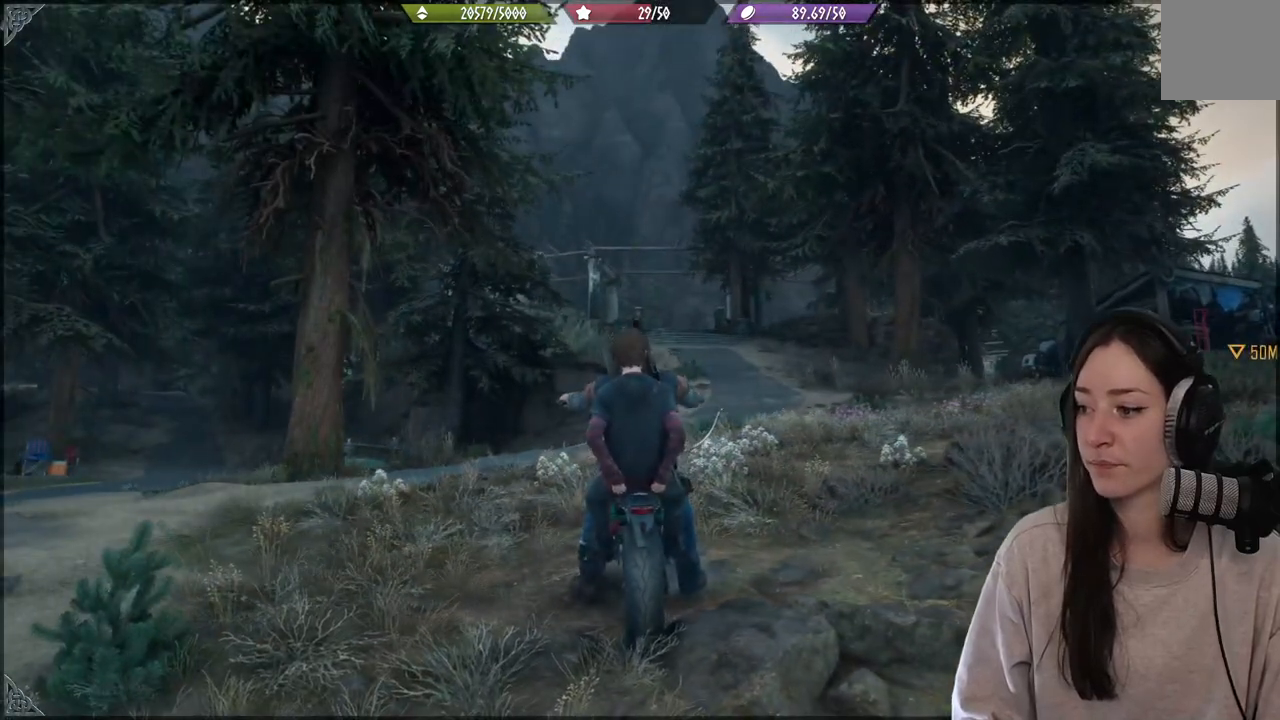
{"buttons": ["R2"], "left_stick": "up-right", "right_stick": "down-right", "events": [[367, "right_stick", "down-right"]]}
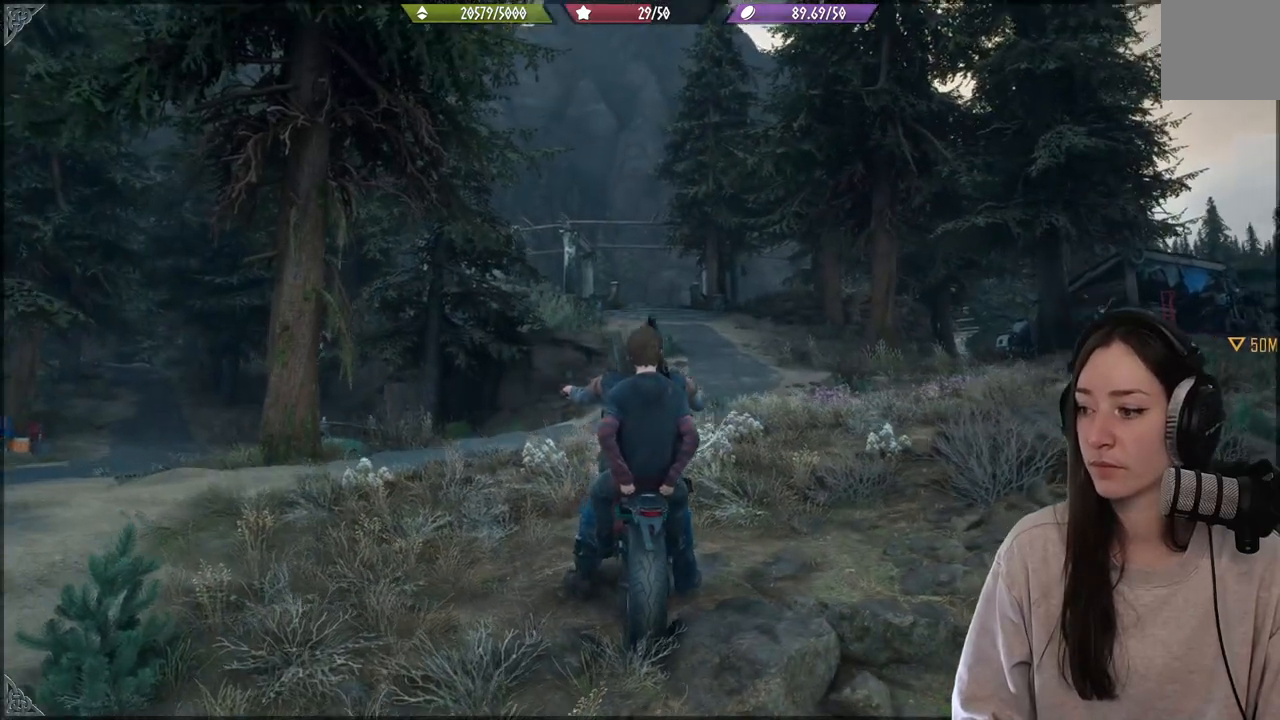
{"buttons": [], "left_stick": "up-right", "right_stick": "down-right", "events": [[267, "R2", "up"]]}
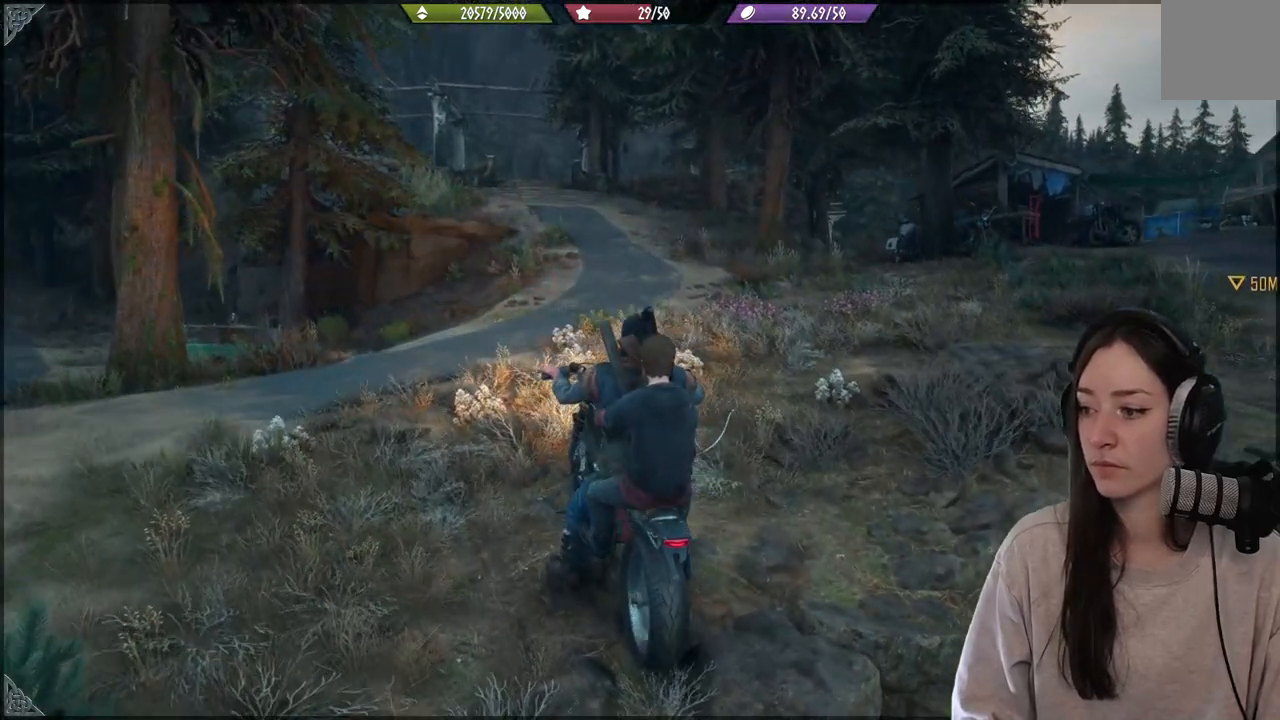
{"buttons": [], "left_stick": "up-right", "right_stick": "down-right", "events": [[50, "R2", "down"], [433, "R2", "up"]]}
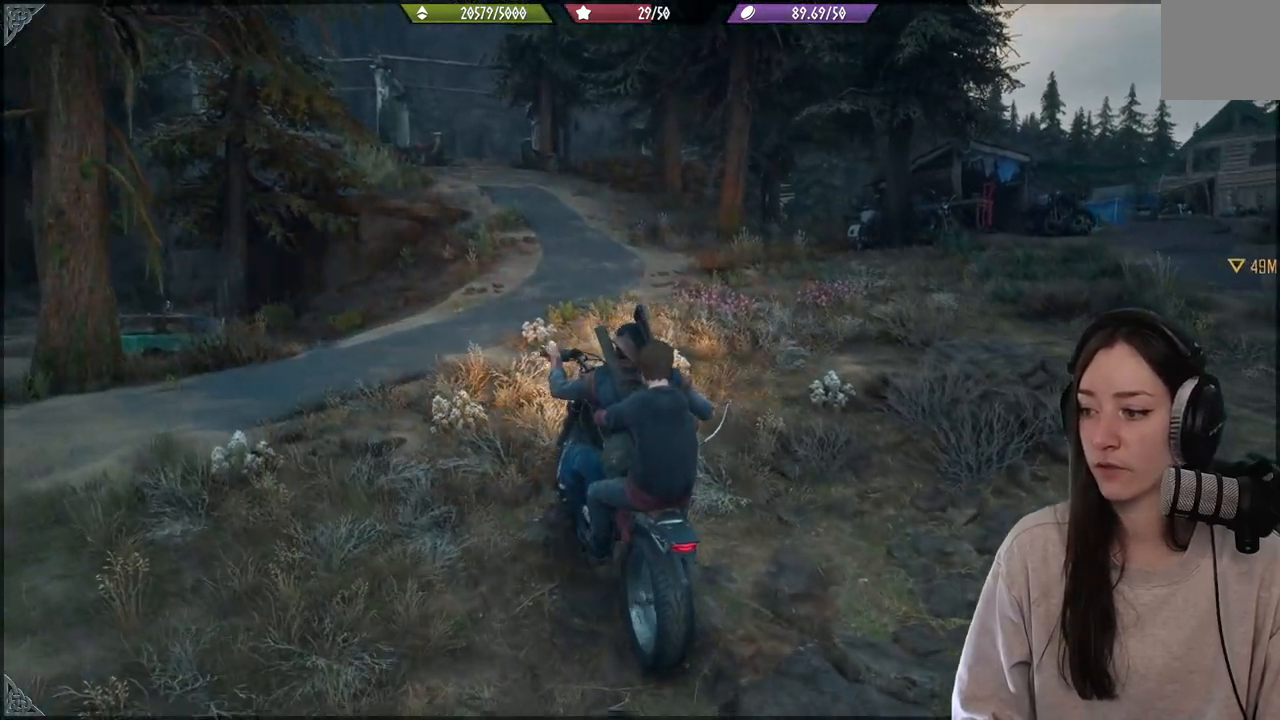
{"buttons": ["R2"], "left_stick": "up-right", "right_stick": "right", "events": [[167, "right_stick", "right"], [183, "R2", "down"]]}
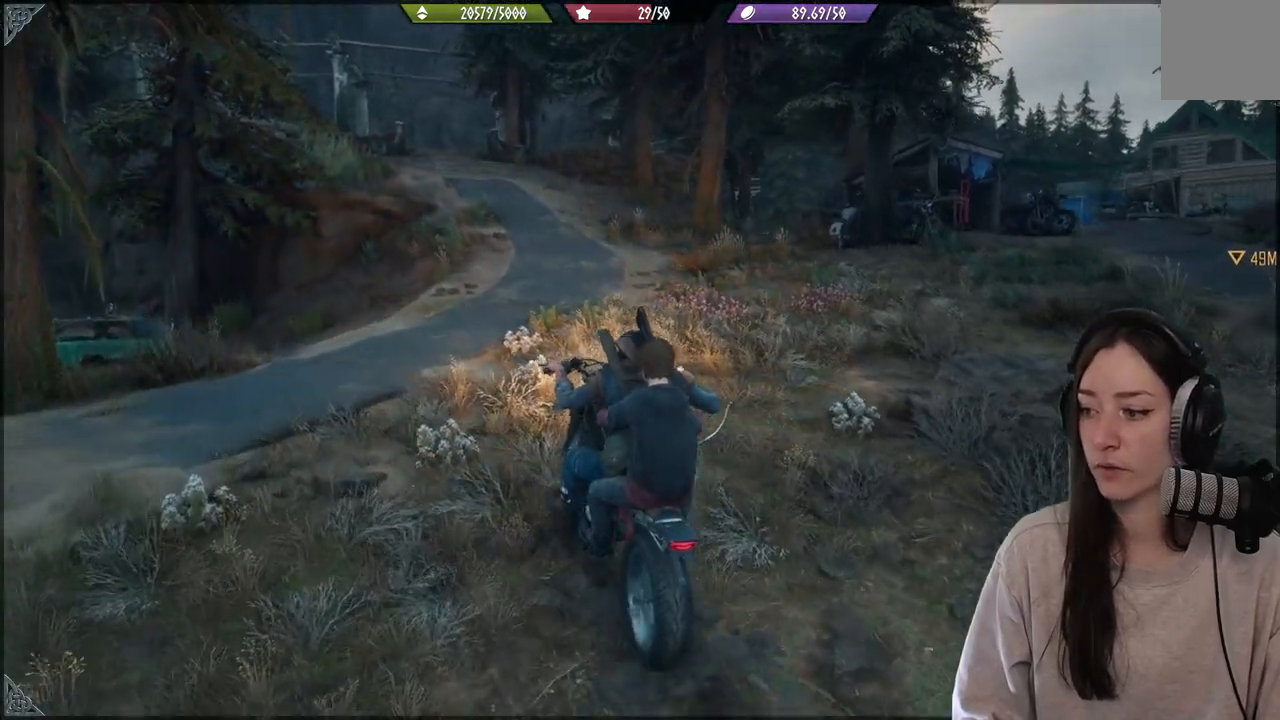
{"buttons": [], "left_stick": "up-right", "right_stick": "right", "events": [[167, "R2", "up"]]}
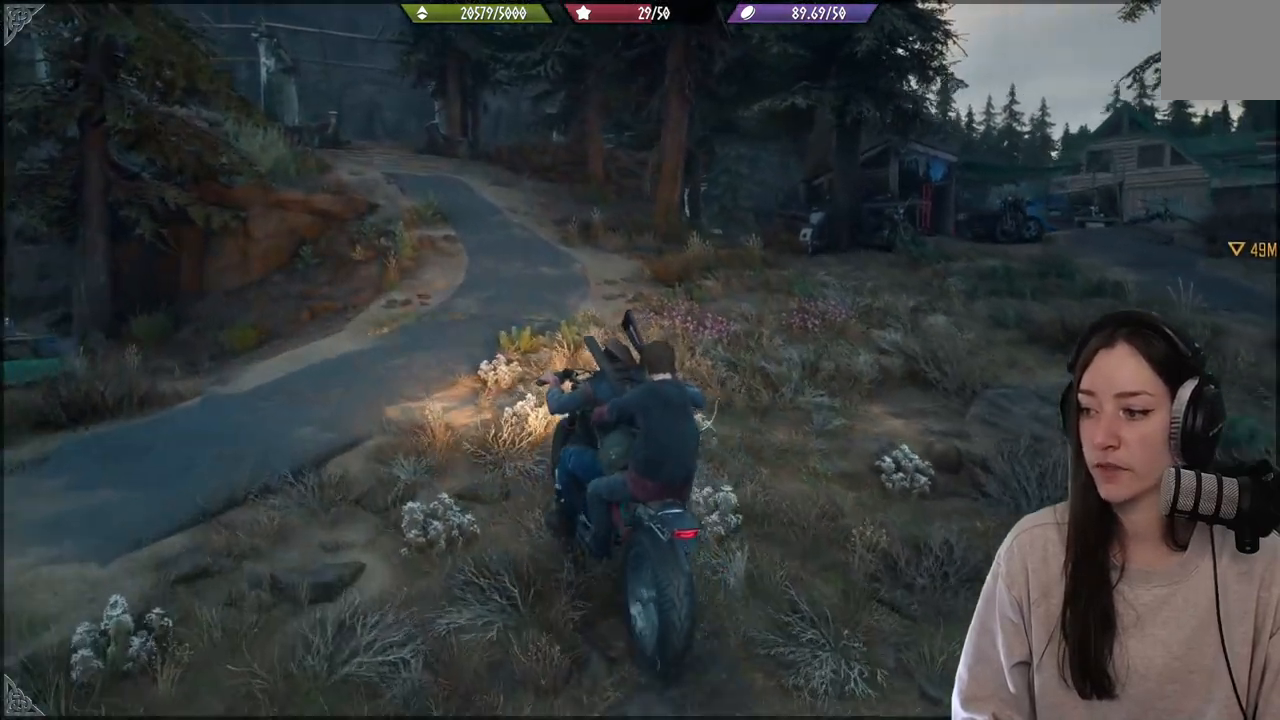
{"buttons": ["R2"], "left_stick": "up-right", "right_stick": "right", "events": [[300, "R2", "down"]]}
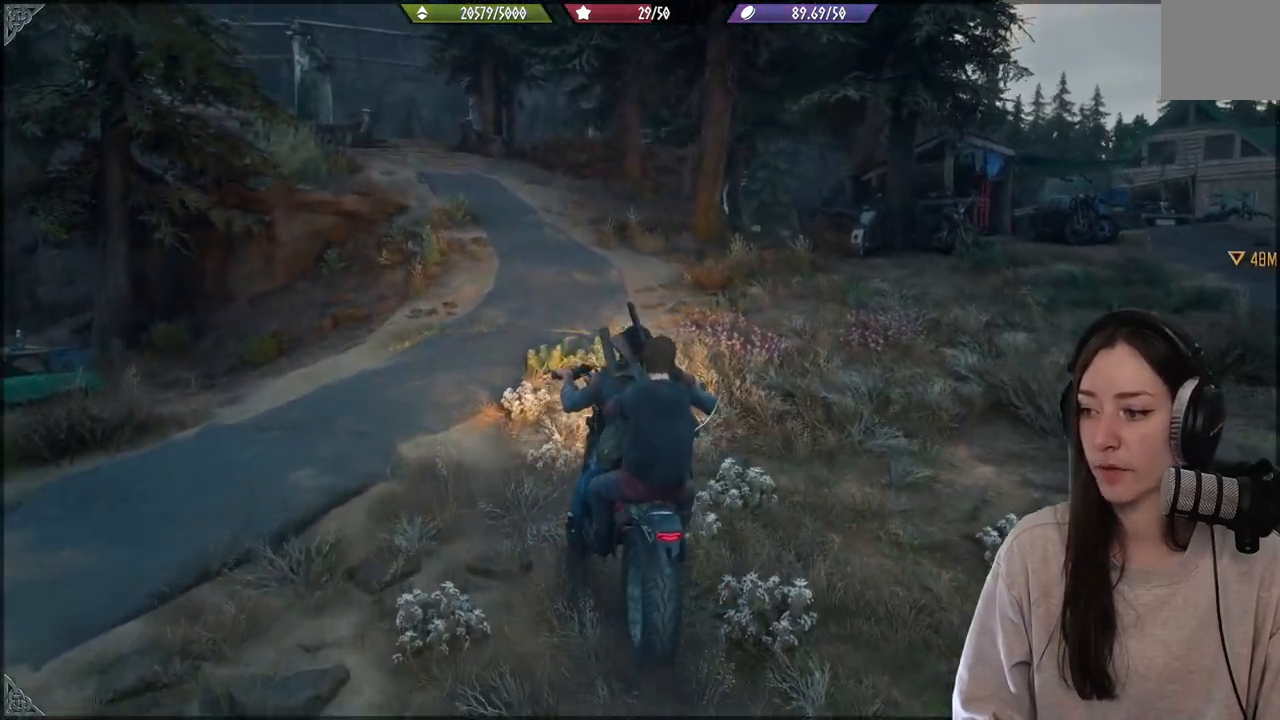
{"buttons": [], "left_stick": "up-right", "right_stick": "center", "events": [[150, "R2", "up"], [500, "right_stick", "center"]]}
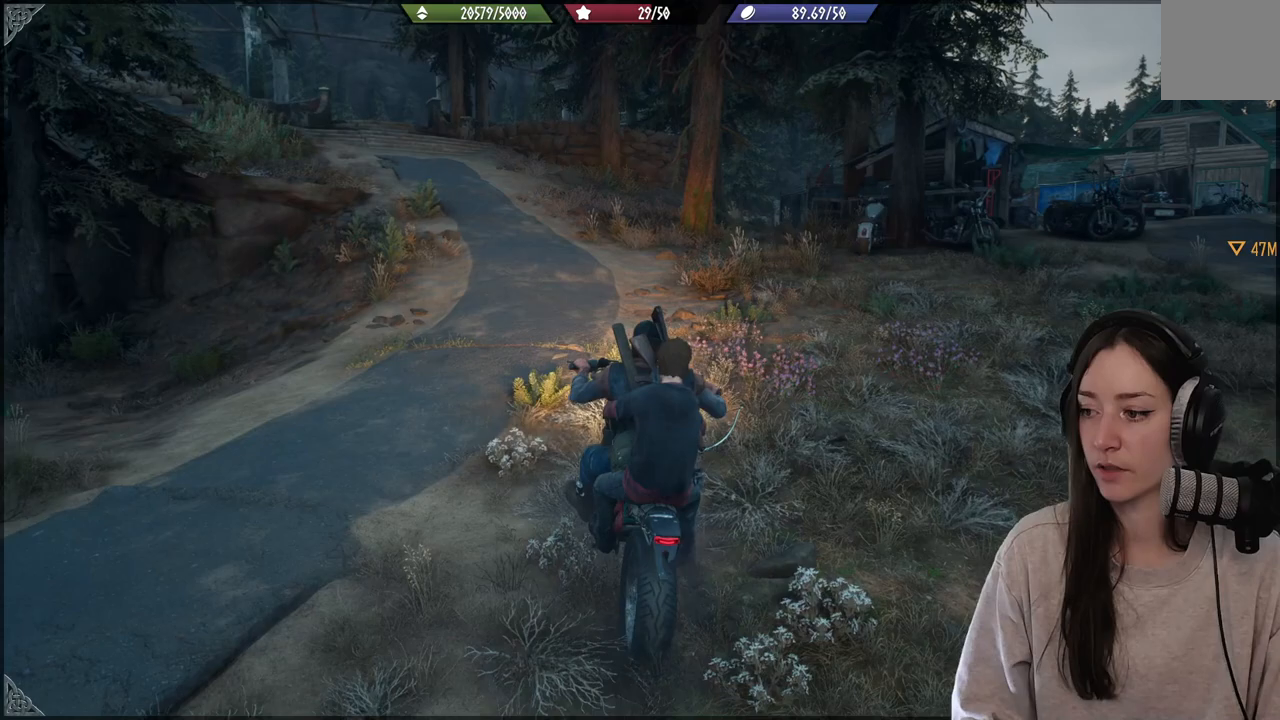
{"buttons": [], "left_stick": "up", "right_stick": "center", "events": [[133, "right_stick", "right"], [333, "left_stick", "up"], [433, "right_stick", "center"]]}
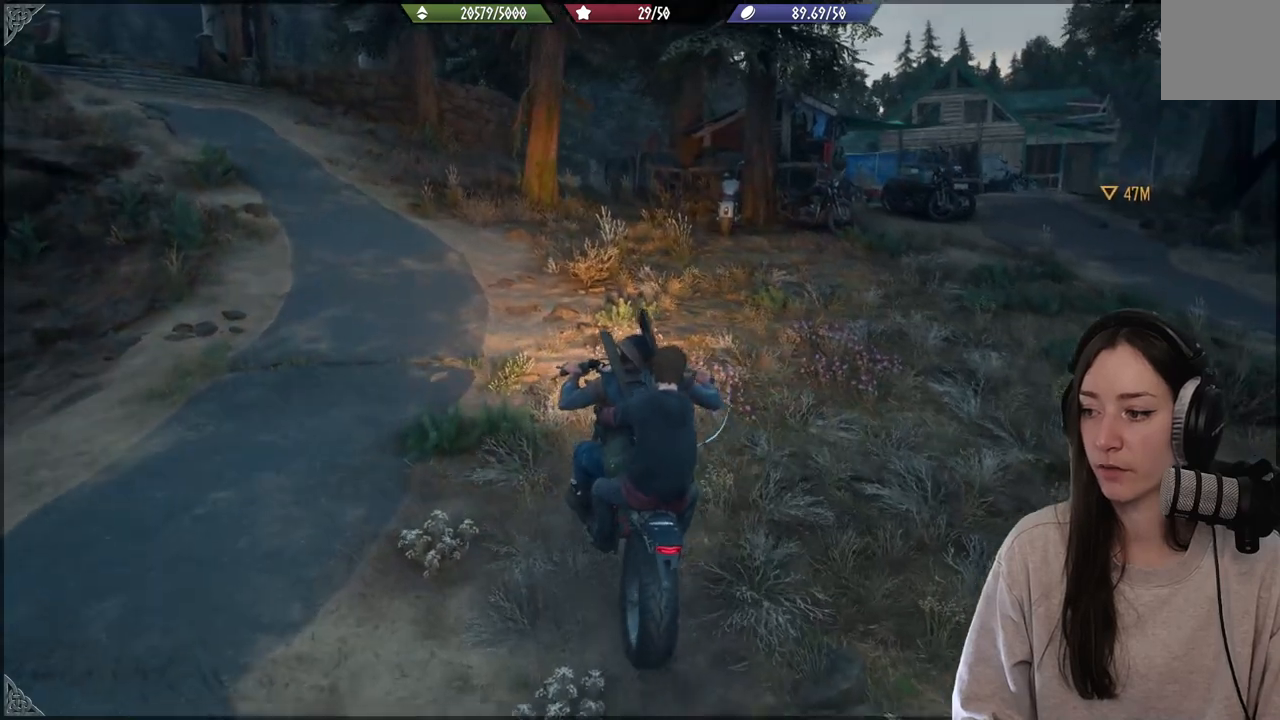
{"buttons": [], "left_stick": "up", "right_stick": "left", "events": [[417, "right_stick", "left"]]}
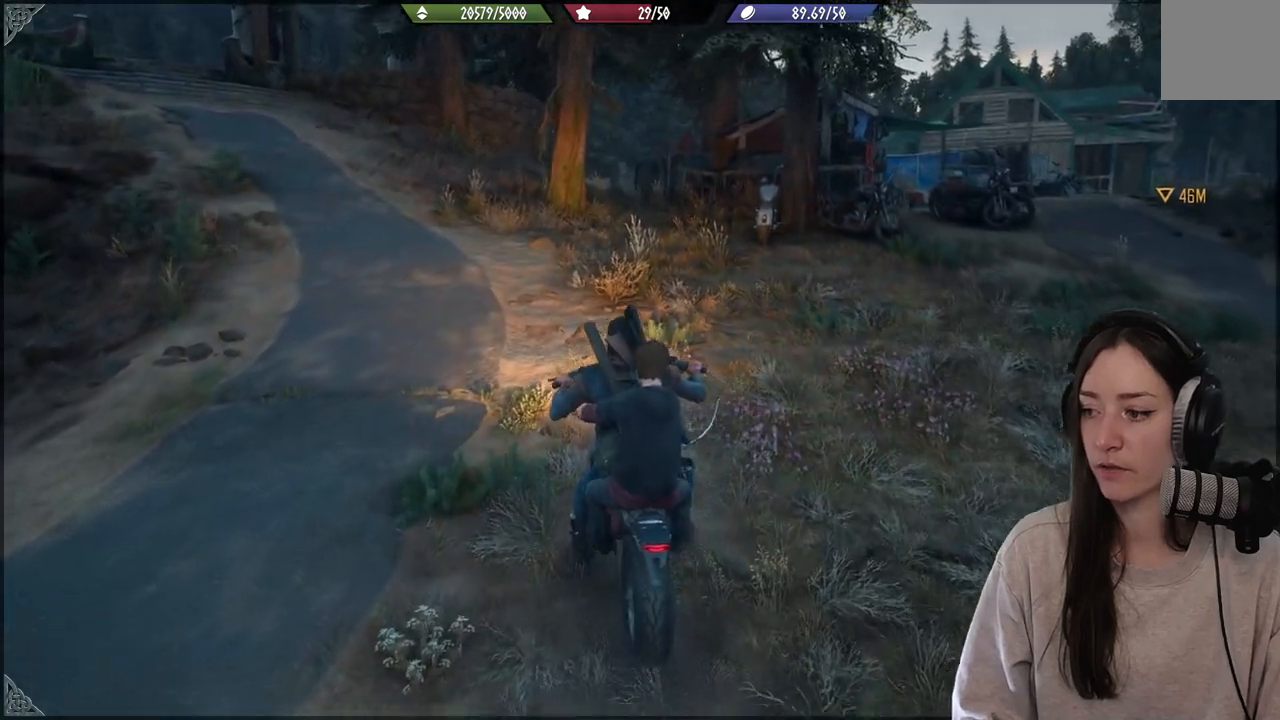
{"buttons": [], "left_stick": "up", "right_stick": "left", "events": []}
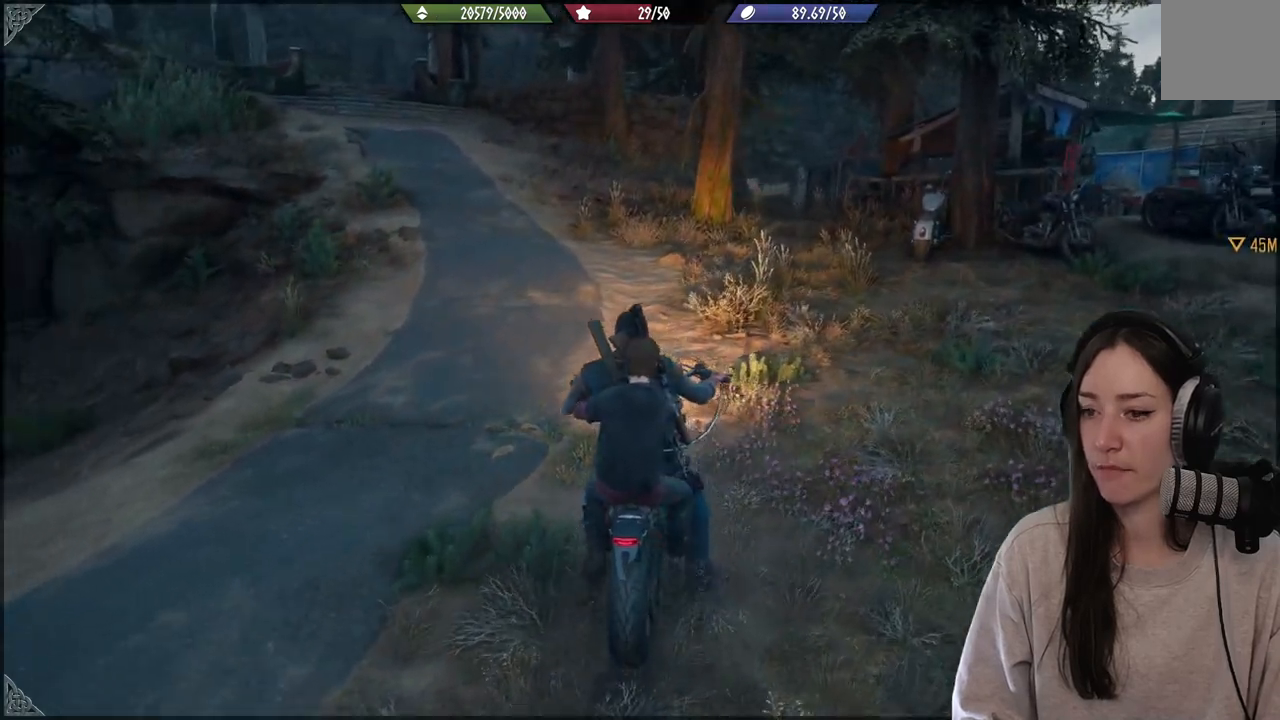
{"buttons": [], "left_stick": "up", "right_stick": "center", "events": [[50, "right_stick", "center"], [67, "left_stick", "center"], [167, "DPAD_DOWN", "down"], [217, "DPAD_DOWN", "up"], [467, "left_stick", "up"]]}
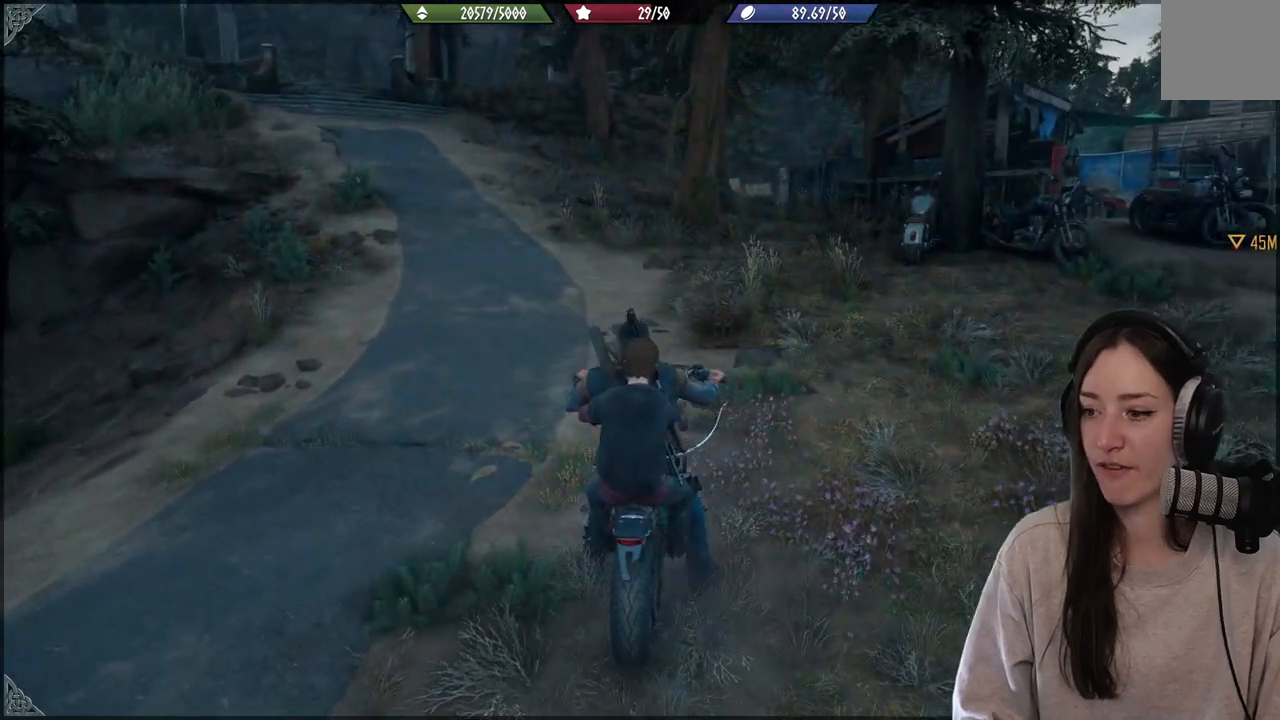
{"buttons": [], "left_stick": "right", "right_stick": "right", "events": [[133, "R2", "down"], [350, "left_stick", "right"], [367, "right_stick", "down-right"], [433, "right_stick", "right"], [467, "R2", "up"]]}
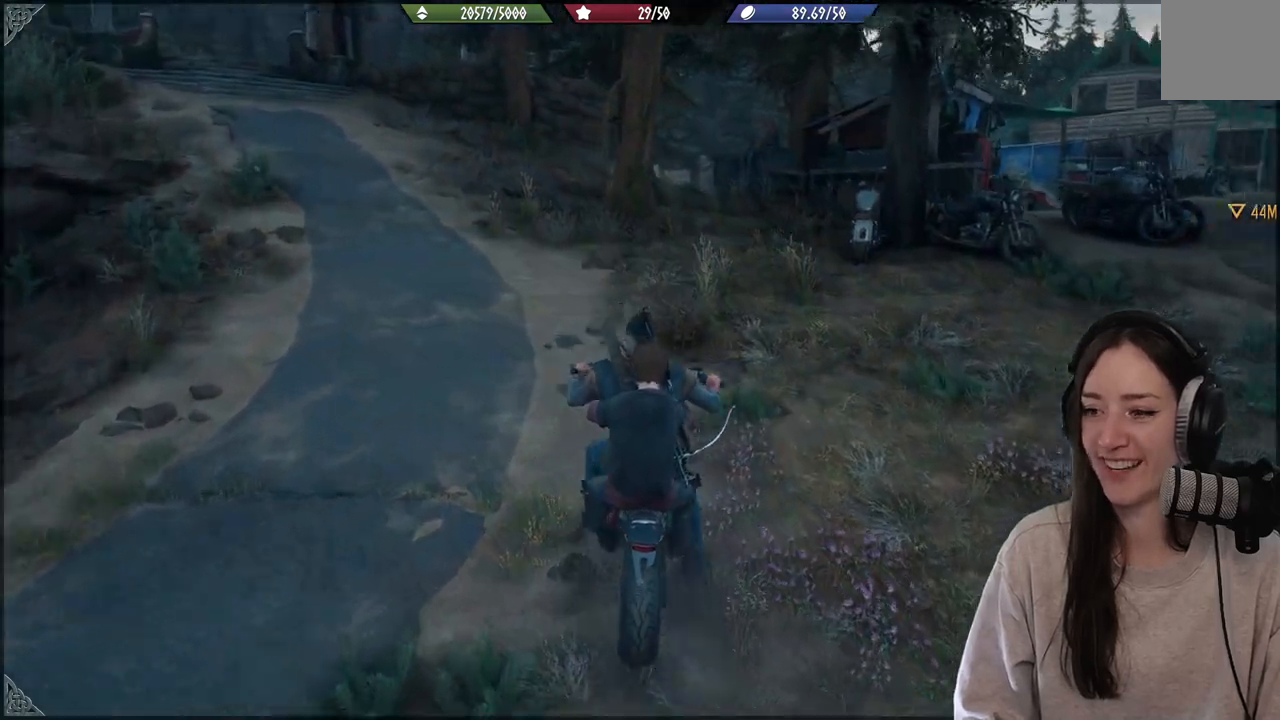
{"buttons": ["R2"], "left_stick": "up-right", "right_stick": "right", "events": [[433, "R2", "down"], [500, "left_stick", "up-right"]]}
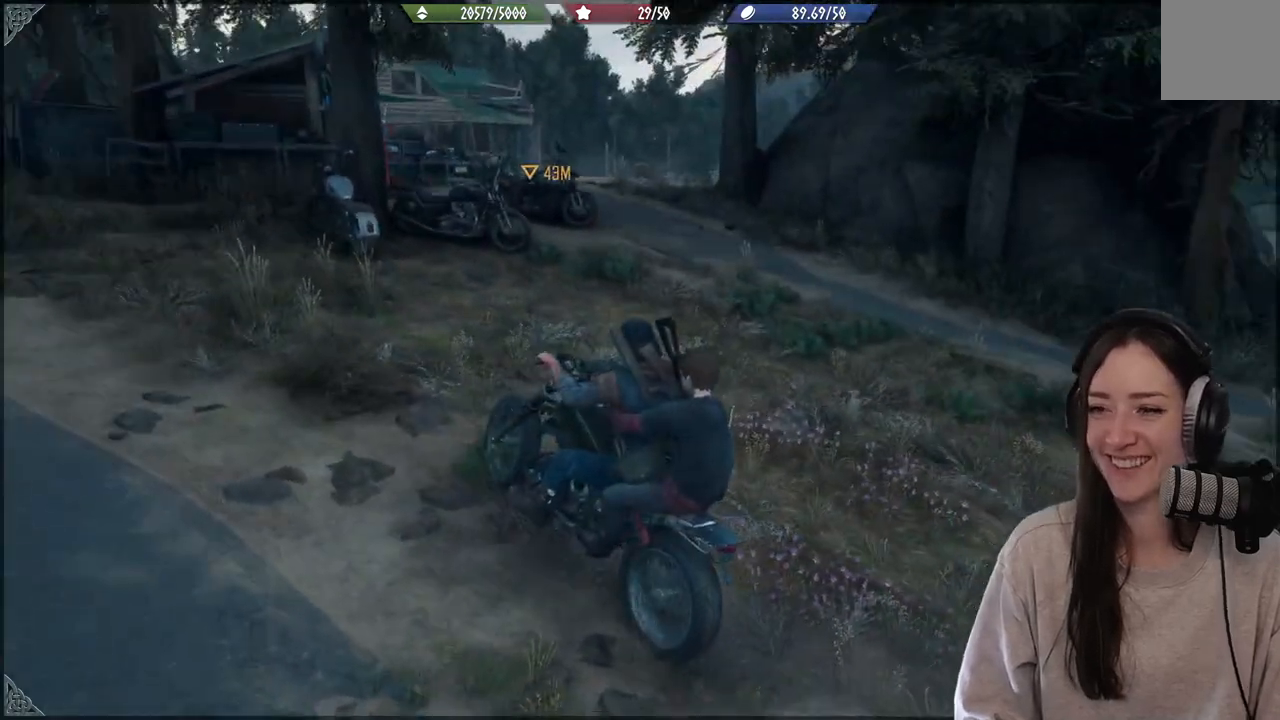
{"buttons": ["R2"], "left_stick": "up-right", "right_stick": "right", "events": []}
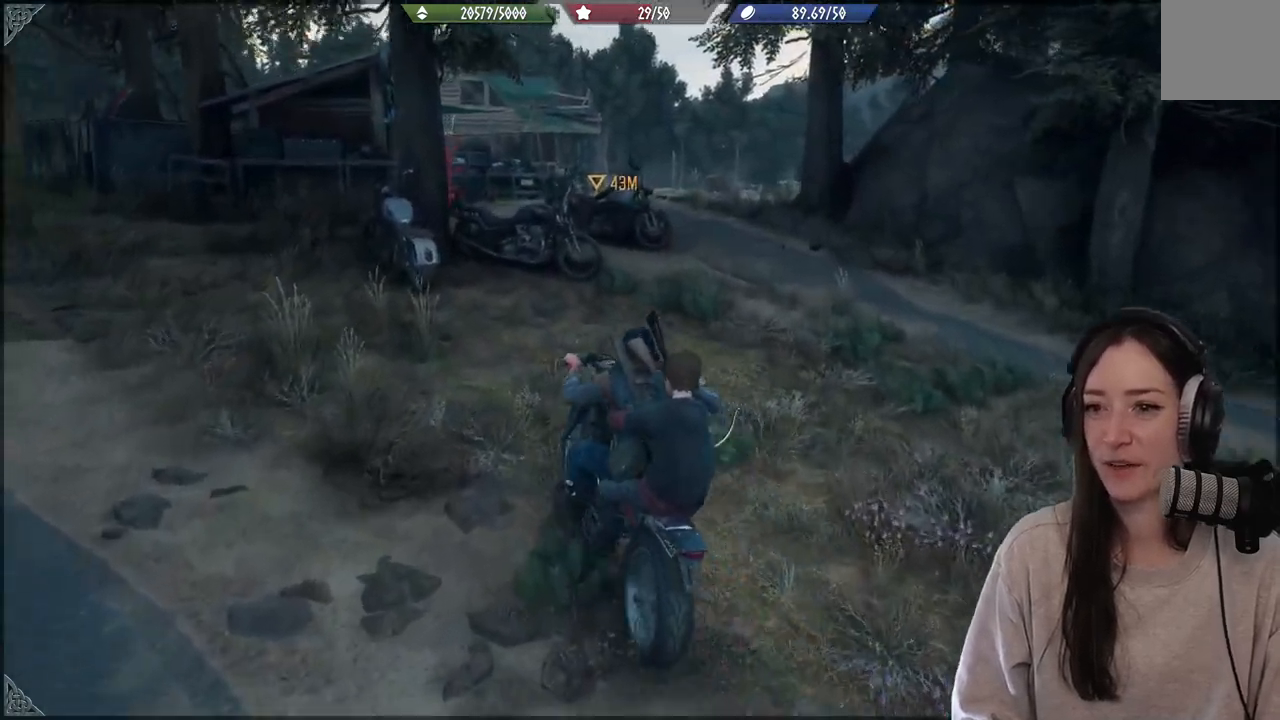
{"buttons": ["R2"], "left_stick": "up-right", "right_stick": "right", "events": []}
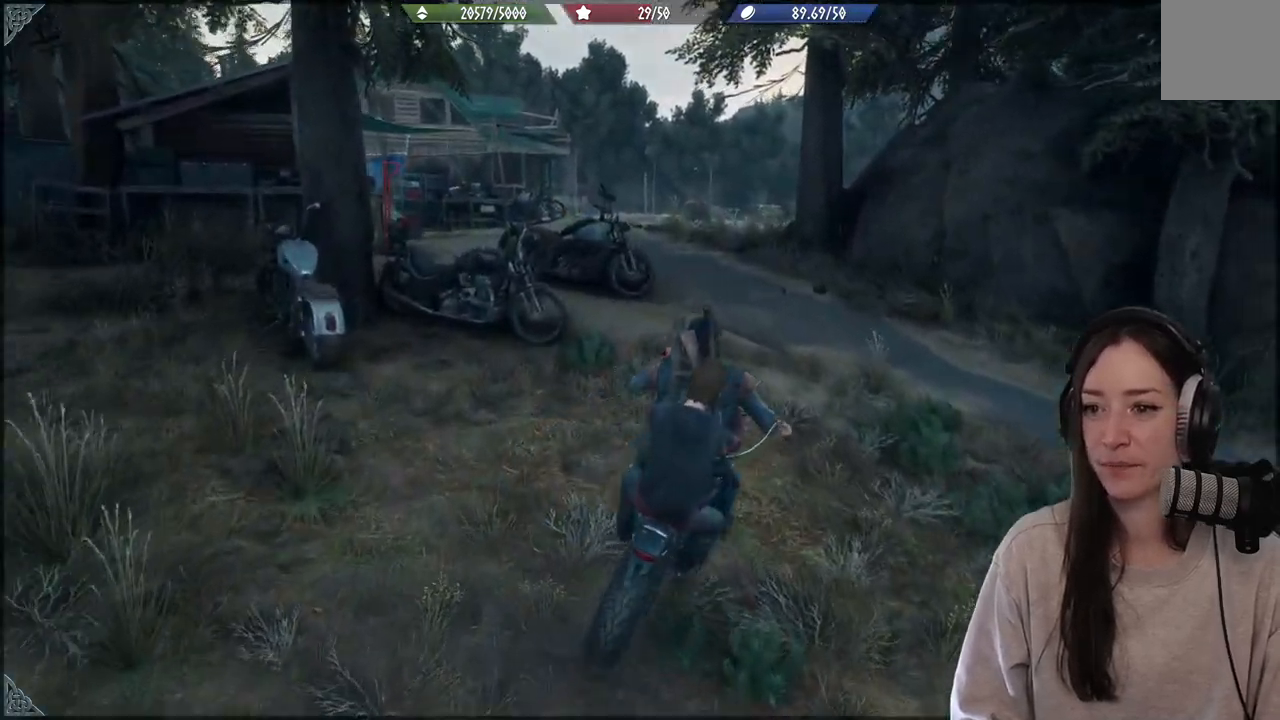
{"buttons": [], "left_stick": "up-left", "right_stick": "center", "events": [[67, "left_stick", "up"], [117, "right_stick", "center"], [217, "R2", "up"], [217, "left_stick", "up-left"]]}
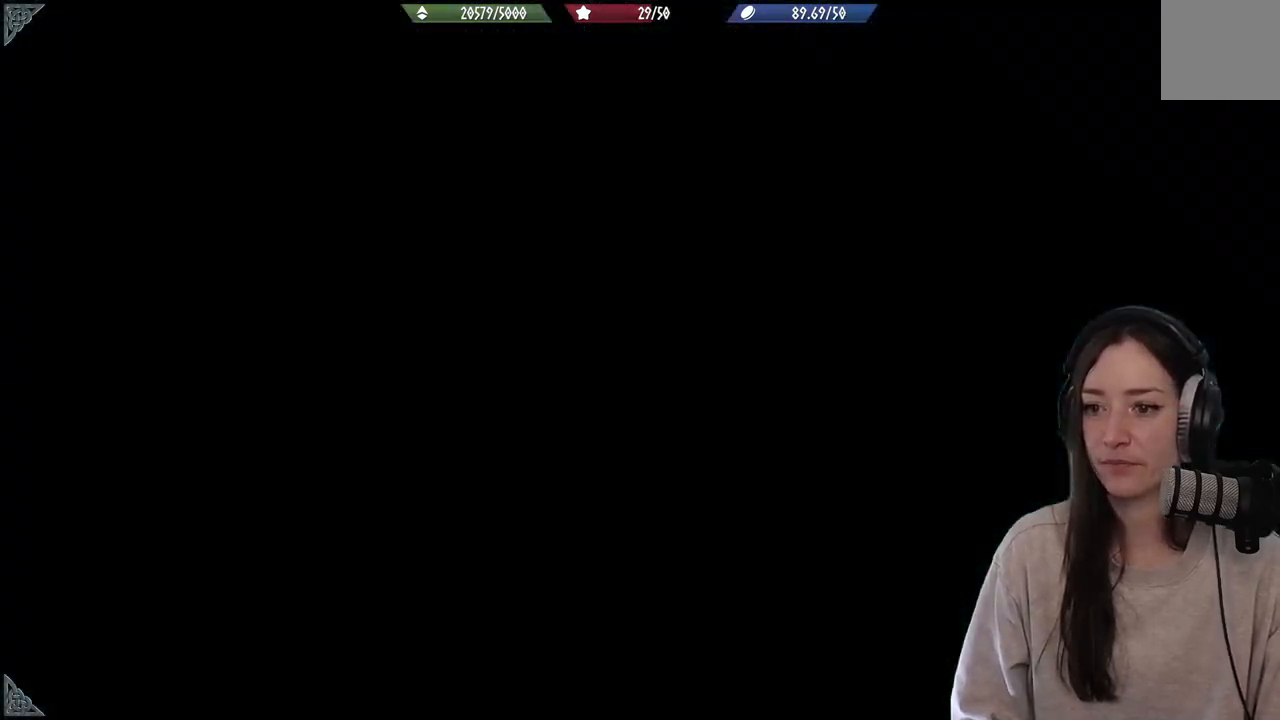
{"buttons": [], "left_stick": "up-left", "right_stick": "center", "events": []}
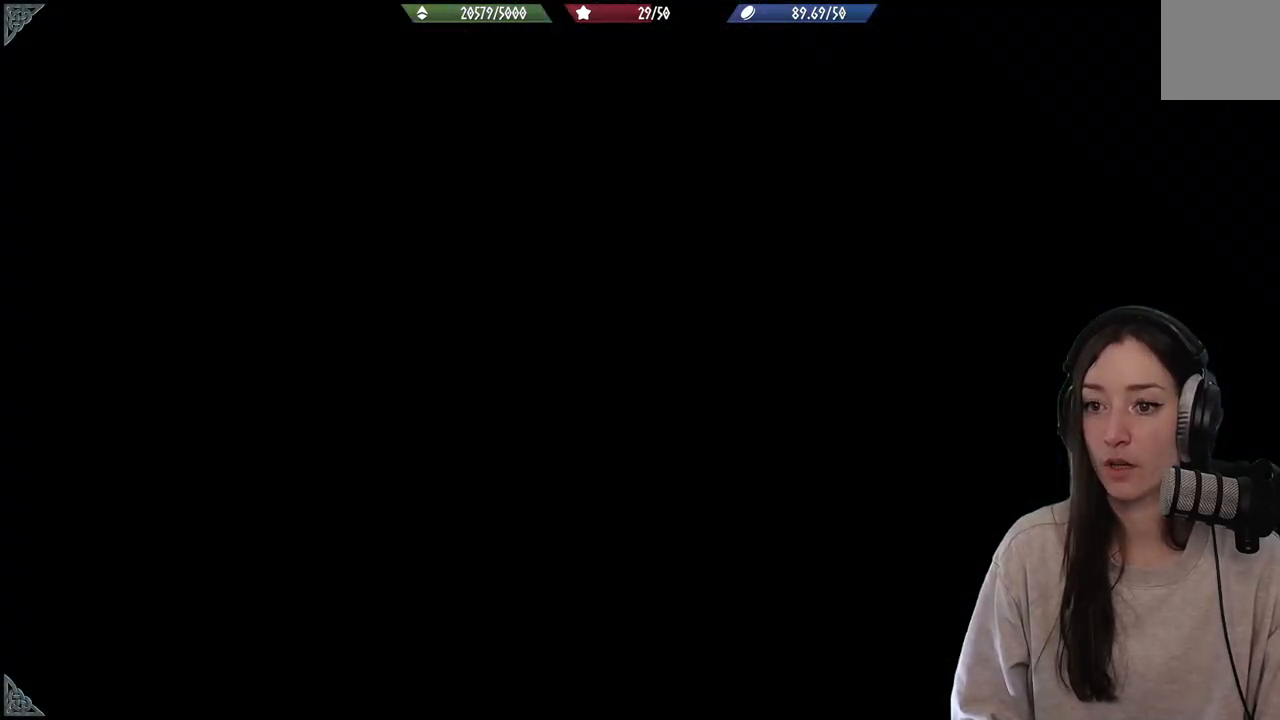
{"buttons": [], "left_stick": "center", "right_stick": "center", "events": [[17, "left_stick", "center"]]}